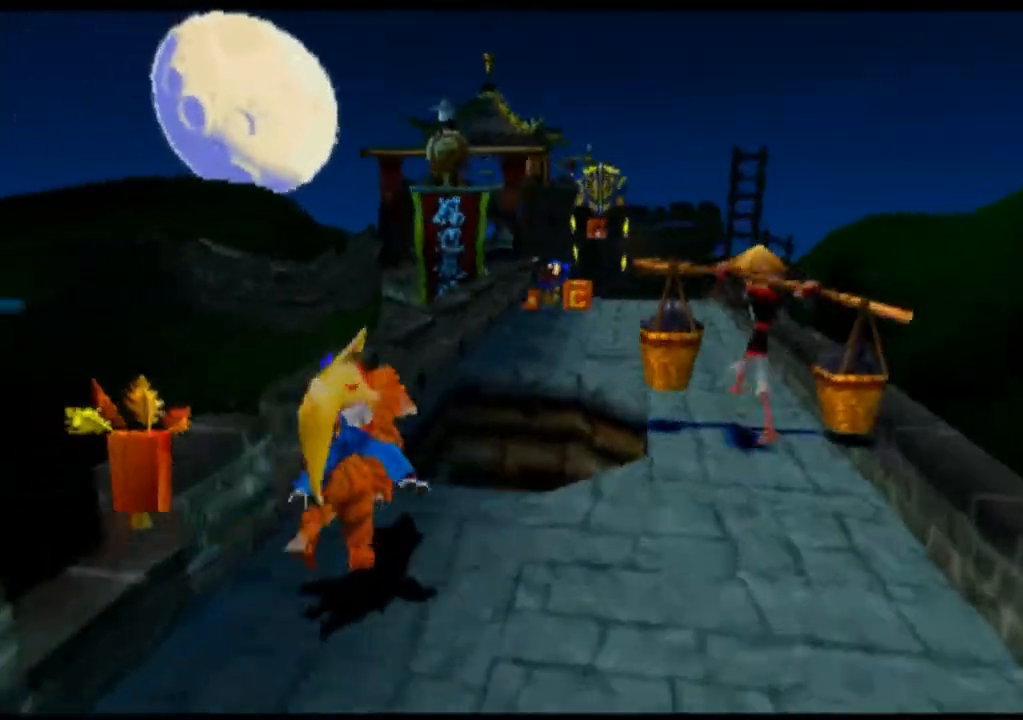
Gameplay with a controller (PlayStation layout); each line is a JSON object with the inputs held at the frame after it. "events" lists button and stick changes between this image and that frame as [ms after this image, input, new state], when the widget could be followed in between. Not read: L3 R3 right_stick.
{"buttons": ["CROSS"], "left_stick": "center", "events": [[100, "CROSS", "down"]]}
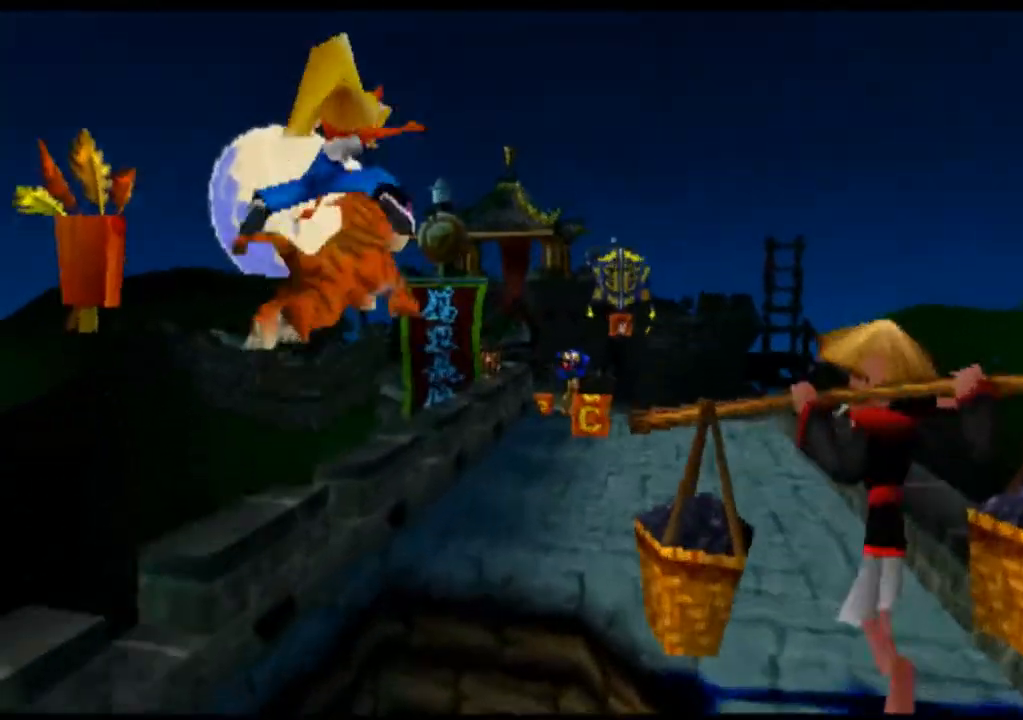
{"buttons": ["CROSS"], "left_stick": "center", "events": []}
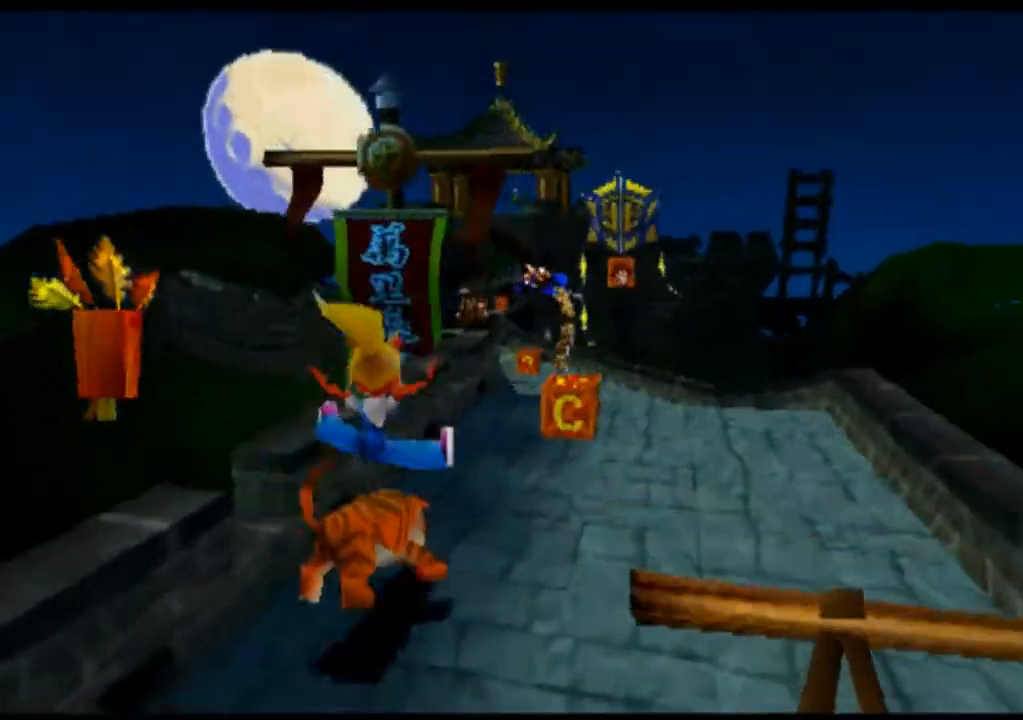
{"buttons": ["CROSS"], "left_stick": "center", "events": []}
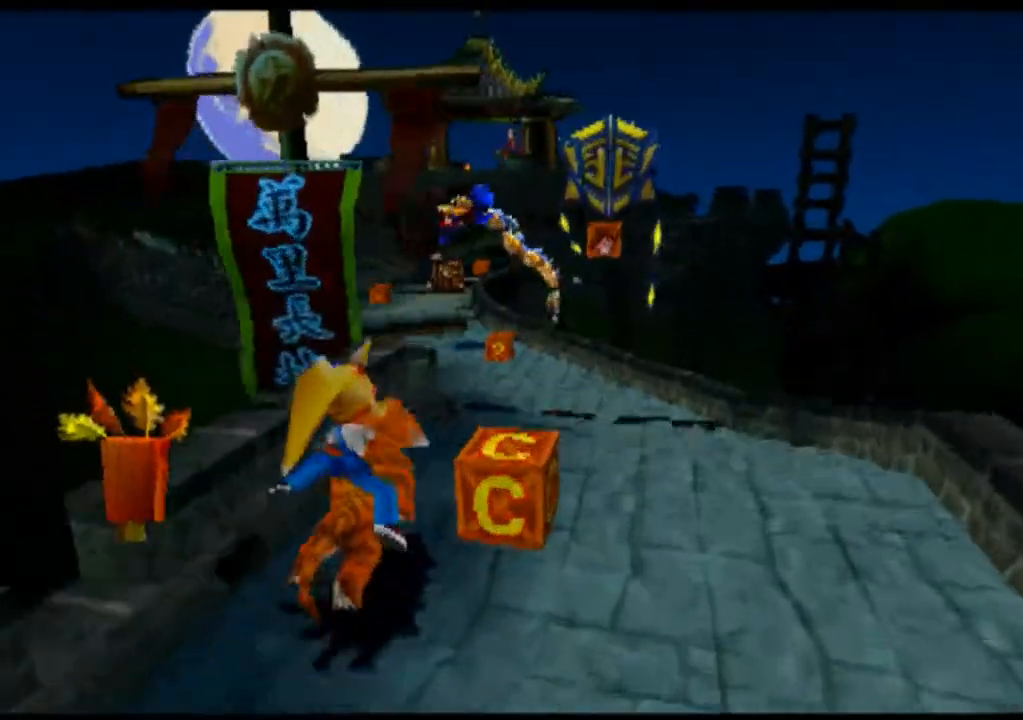
{"buttons": ["CROSS"], "left_stick": "center", "events": [[33, "left_stick", "right"], [433, "left_stick", "center"]]}
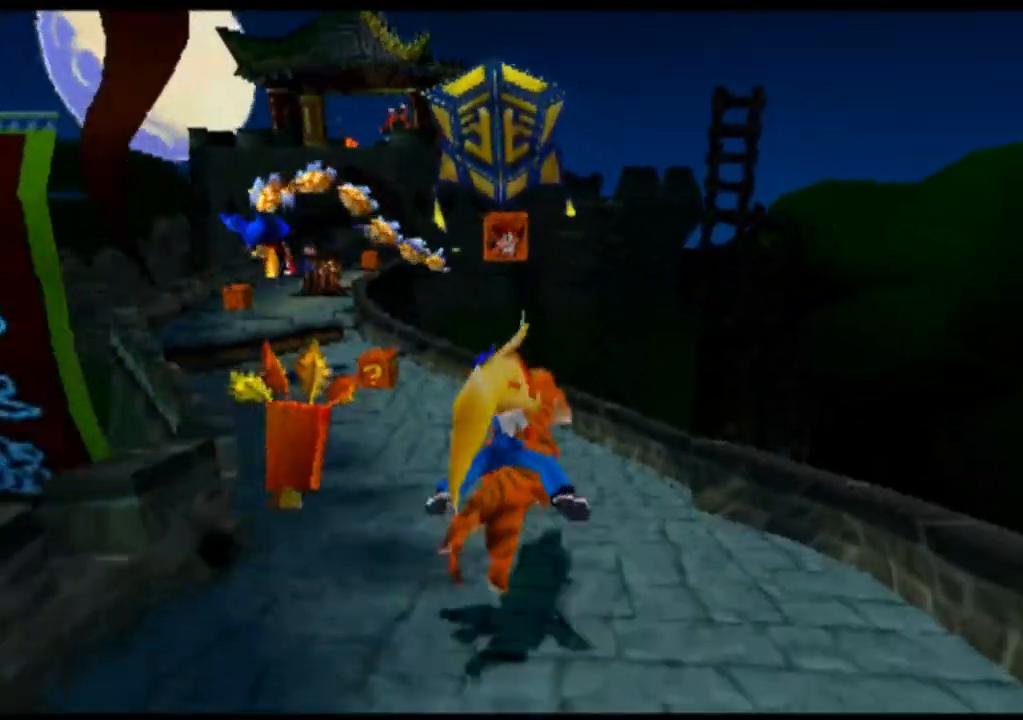
{"buttons": ["CROSS"], "left_stick": "center", "events": []}
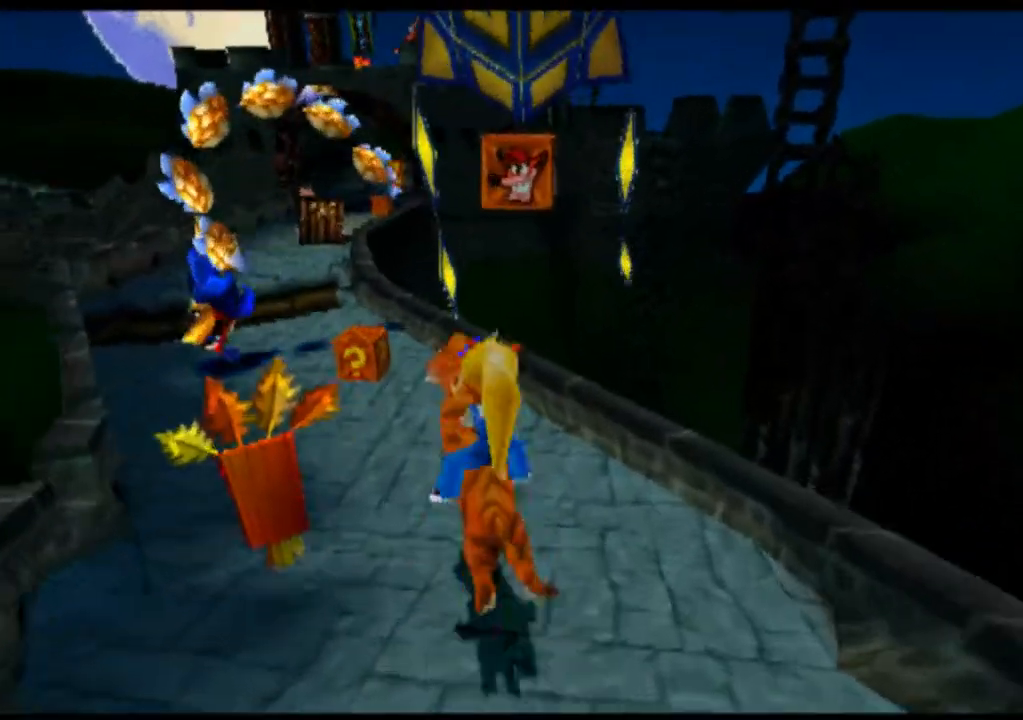
{"buttons": ["CROSS"], "left_stick": "right", "events": [[100, "left_stick", "right"], [267, "left_stick", "center"], [400, "left_stick", "right"]]}
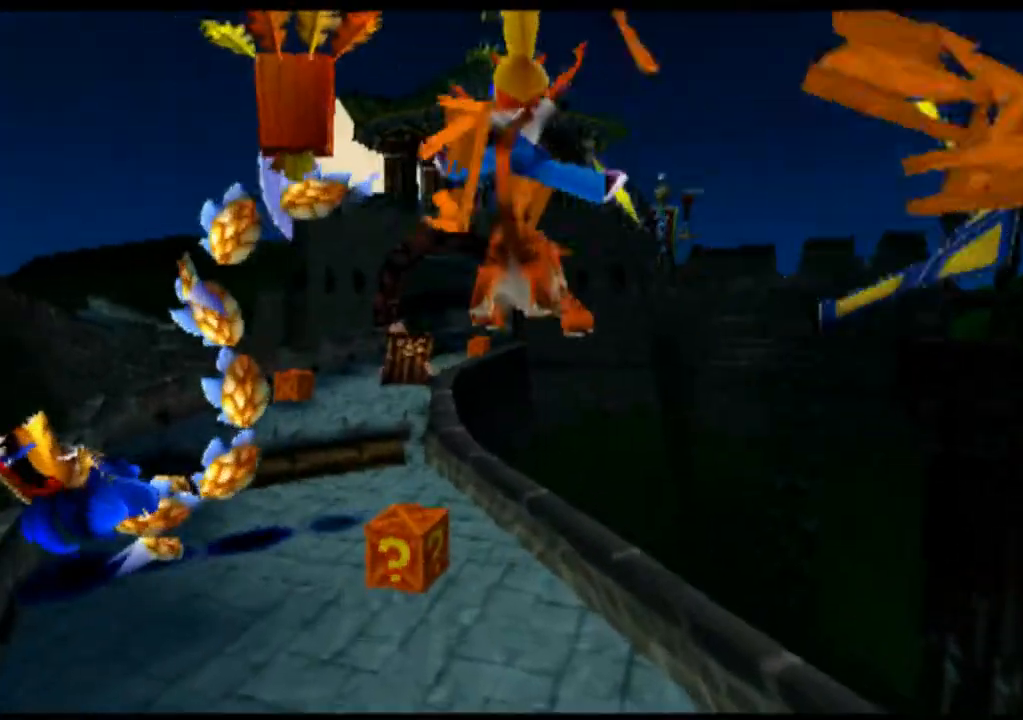
{"buttons": ["CROSS"], "left_stick": "center", "events": [[100, "left_stick", "center"], [233, "left_stick", "left"], [400, "left_stick", "center"]]}
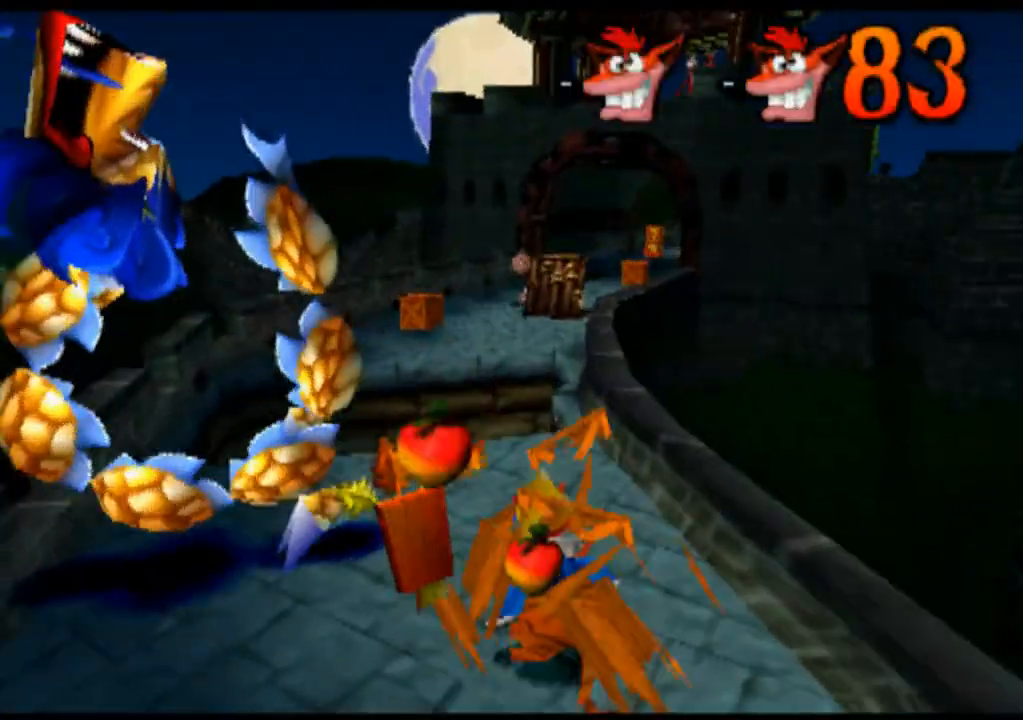
{"buttons": ["CROSS"], "left_stick": "left", "events": [[500, "left_stick", "left"]]}